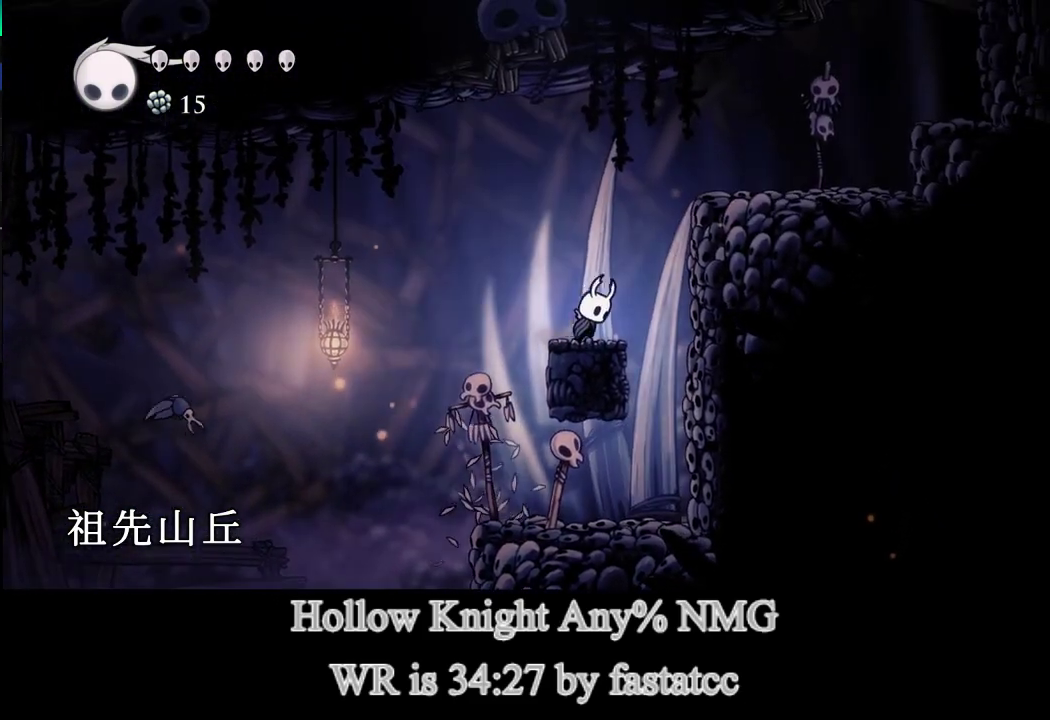
Gameplay with a controller (PlayStation layout); each line is a JSON object with the inputs held at the frame after it. "events" lists button and stick changes between this image and that frame as [ms after this image, input, new state], when the widget could be followed in between. Not read: right_stick.
{"buttons": [], "left_stick": "right", "events": [[17, "L1", "down"], [450, "L1", "up"]]}
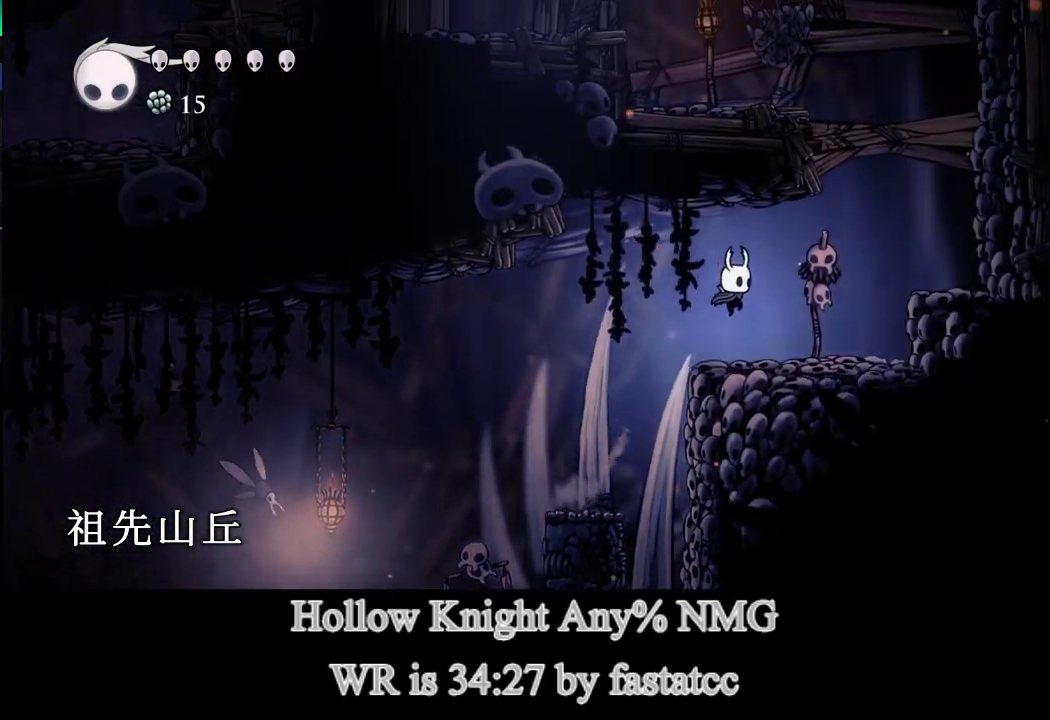
{"buttons": ["L1"], "left_stick": "right", "events": [[283, "L1", "down"]]}
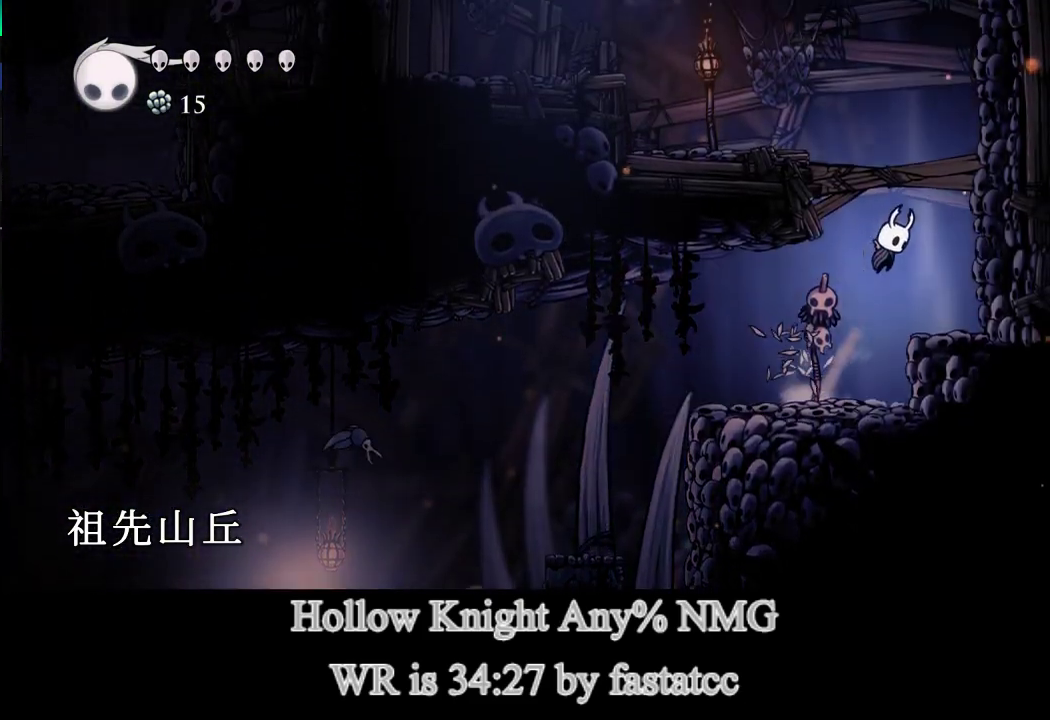
{"buttons": [], "left_stick": "center", "events": [[50, "R1", "down"], [117, "L1", "up"], [117, "R1", "up"], [450, "left_stick", "center"]]}
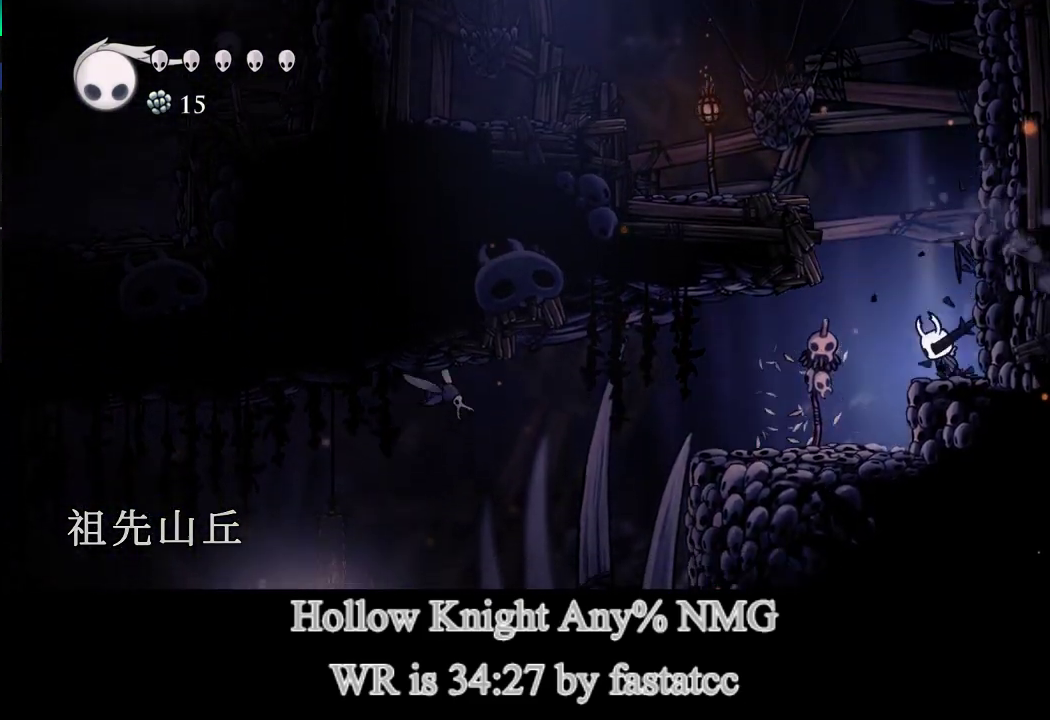
{"buttons": ["L1"], "left_stick": "left", "events": [[17, "L1", "down"], [50, "left_stick", "left"]]}
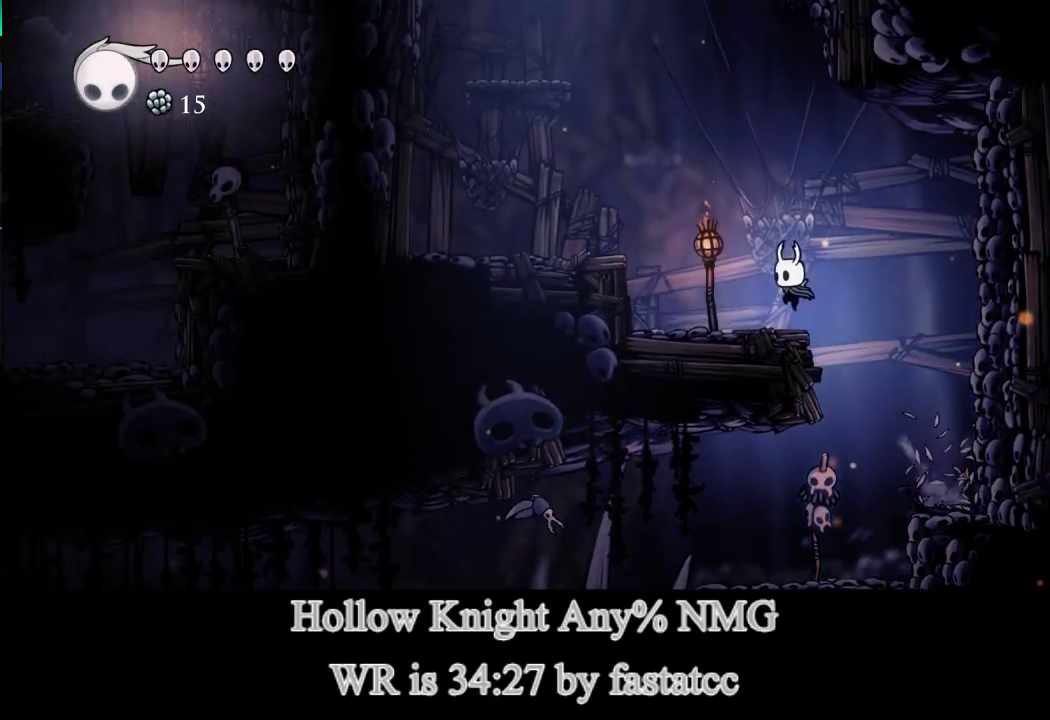
{"buttons": ["L1"], "left_stick": "left", "events": [[50, "L1", "up"], [183, "L1", "down"]]}
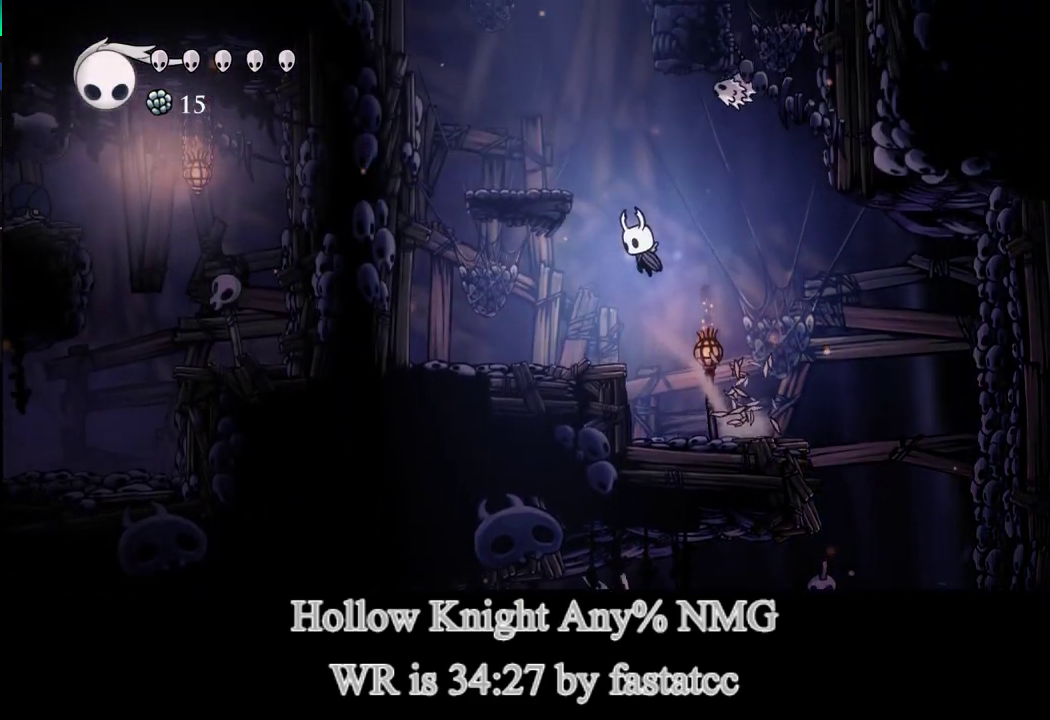
{"buttons": [], "left_stick": "left", "events": [[50, "L1", "up"]]}
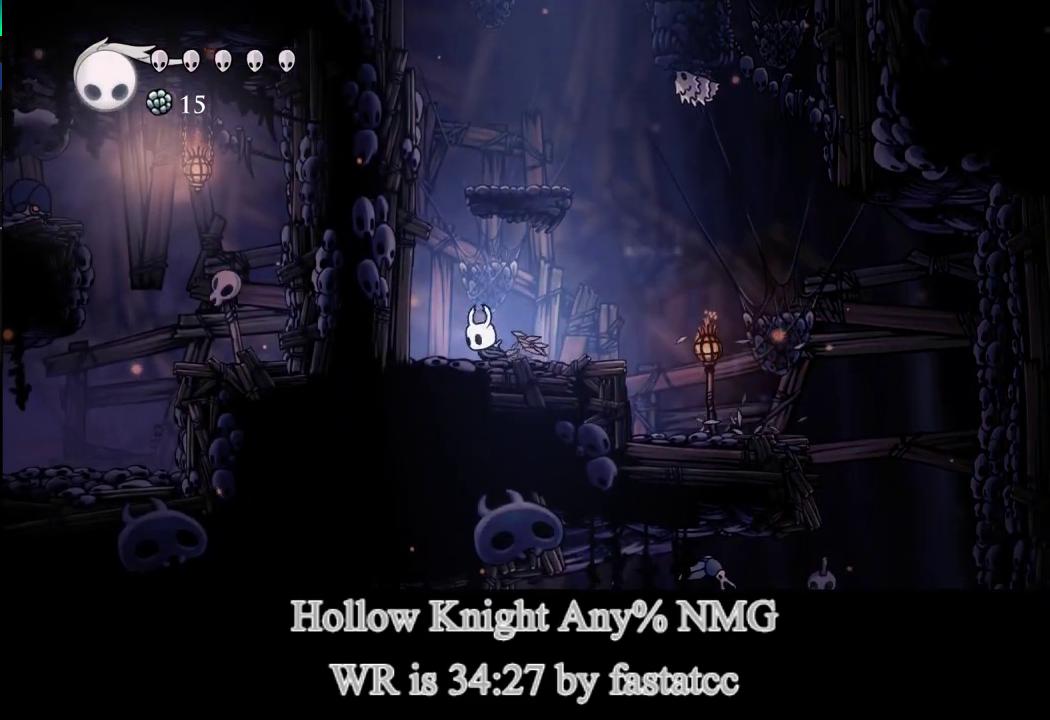
{"buttons": [], "left_stick": "right", "events": [[50, "L1", "down"], [50, "left_stick", "up-left"], [283, "left_stick", "right"], [450, "L1", "up"]]}
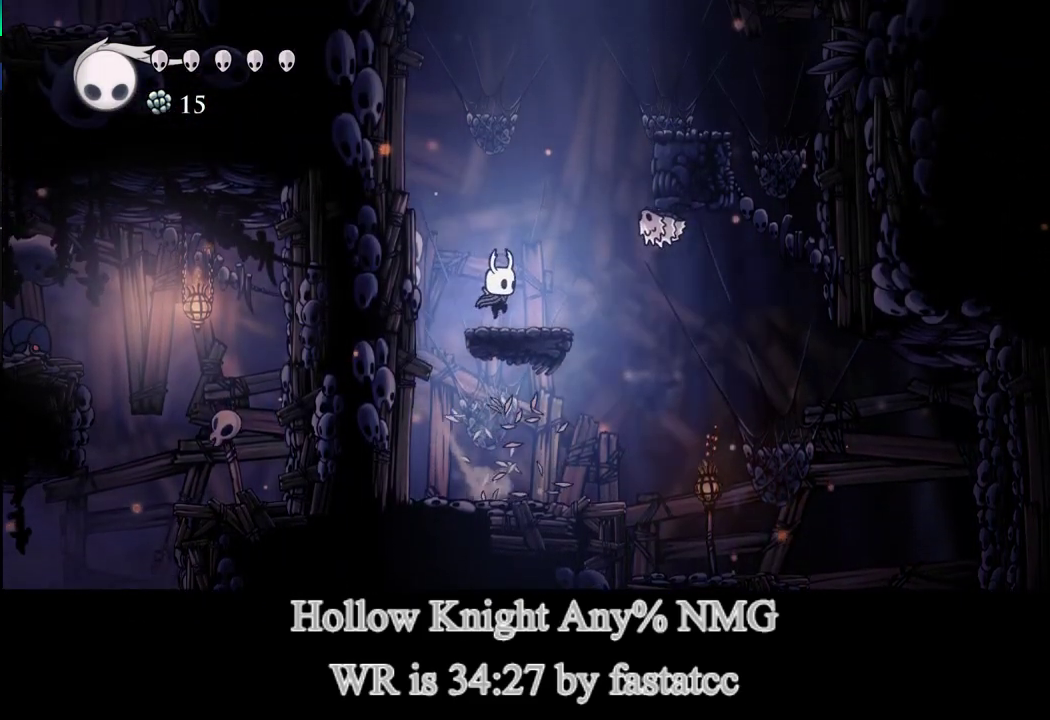
{"buttons": ["L1"], "left_stick": "right", "events": [[150, "L1", "down"], [183, "left_stick", "up-left"], [283, "left_stick", "right"]]}
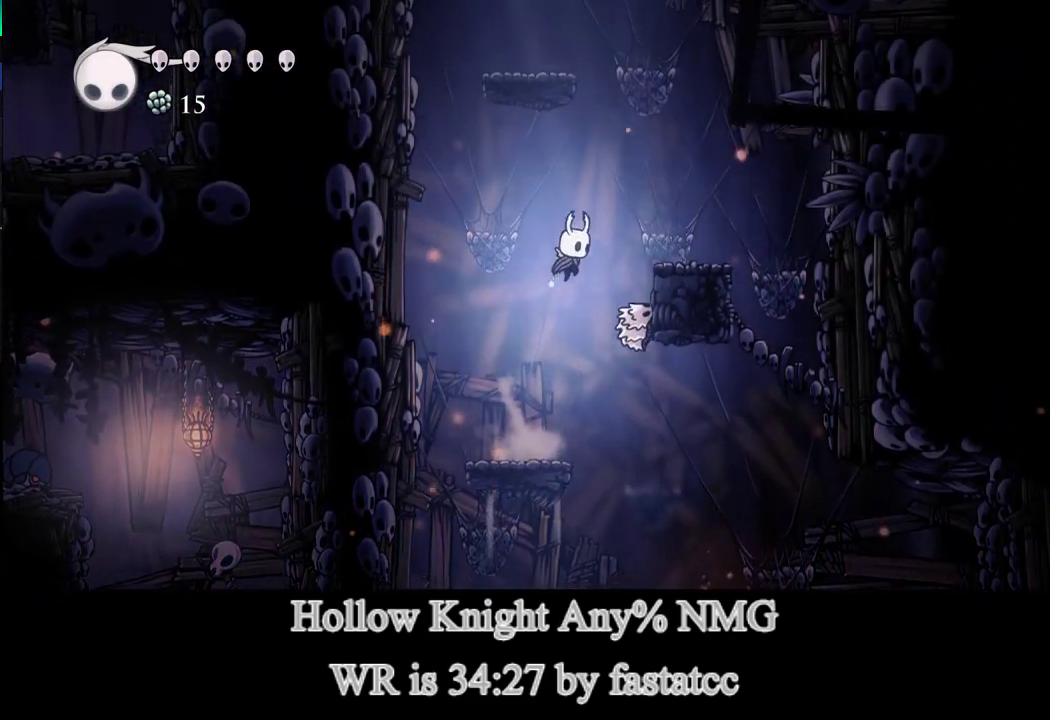
{"buttons": ["L1"], "left_stick": "up-left", "events": [[250, "L1", "up"], [383, "L1", "down"], [483, "left_stick", "up-left"]]}
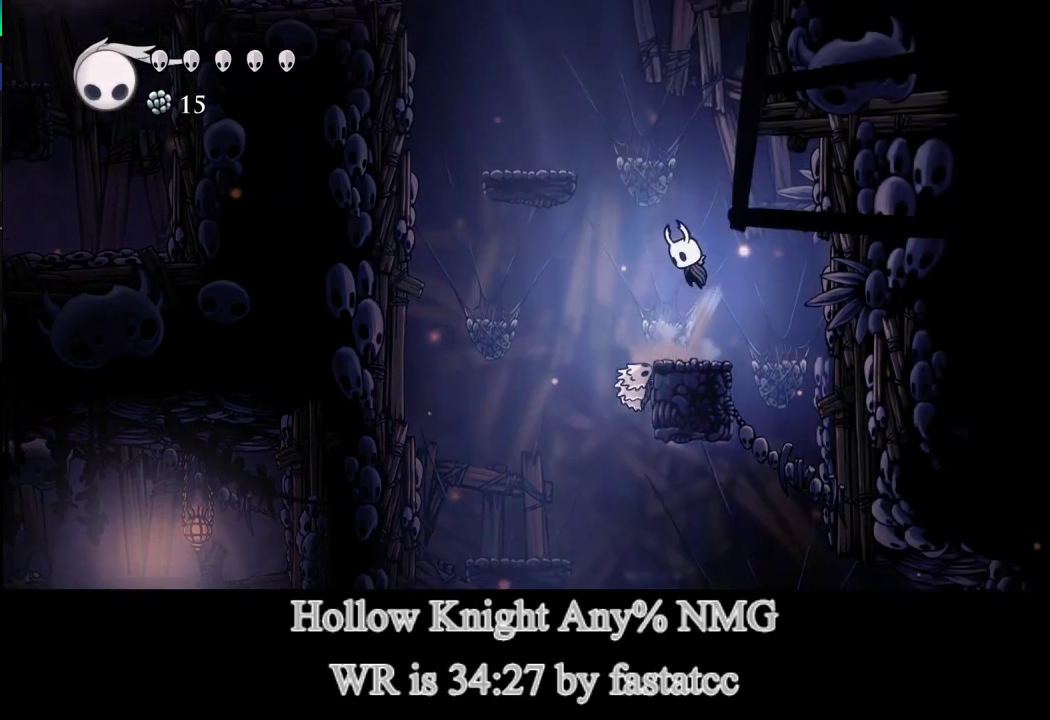
{"buttons": [], "left_stick": "up-left", "events": [[450, "L1", "up"]]}
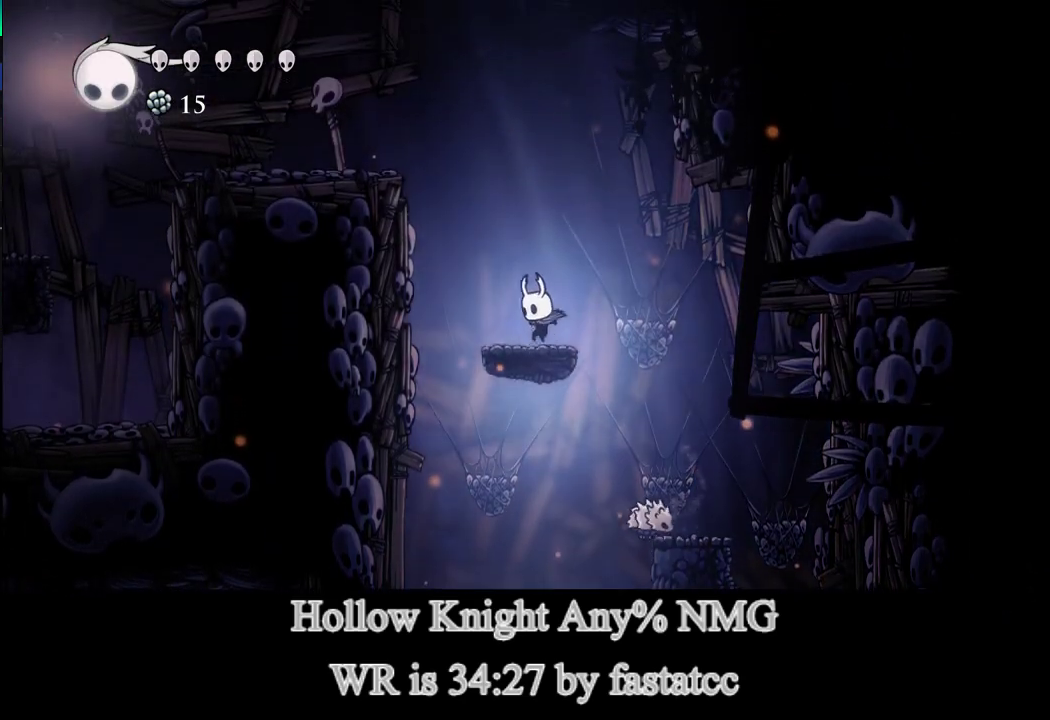
{"buttons": ["L1"], "left_stick": "up-left", "events": [[17, "L1", "down"]]}
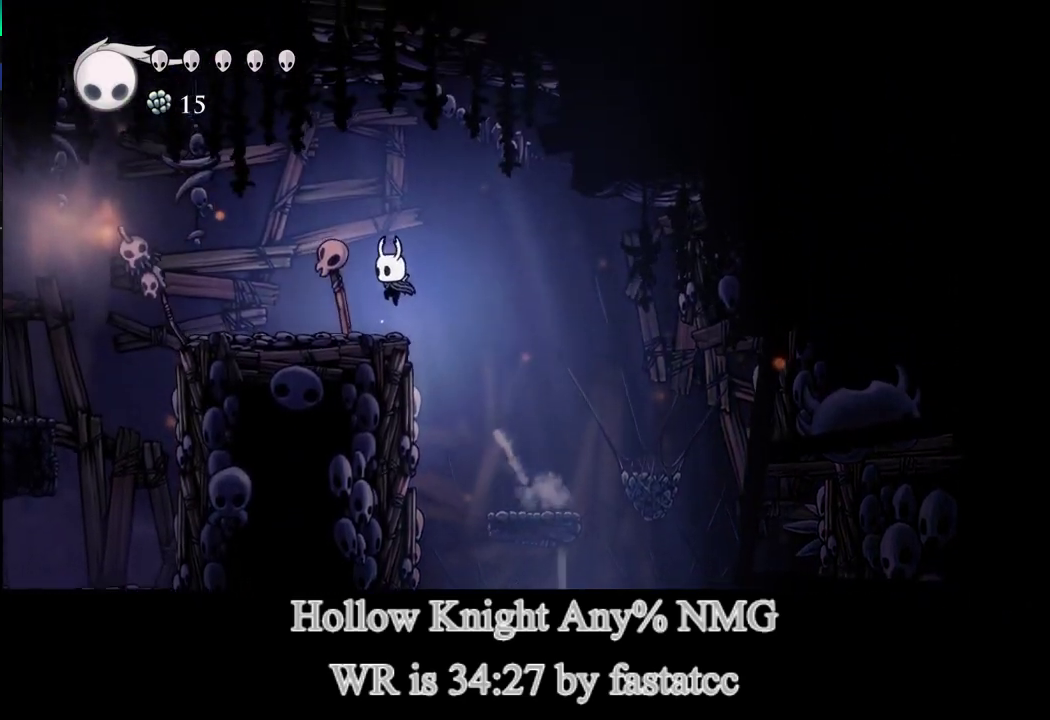
{"buttons": ["L1"], "left_stick": "up-left", "events": [[117, "L1", "up"], [317, "L1", "down"]]}
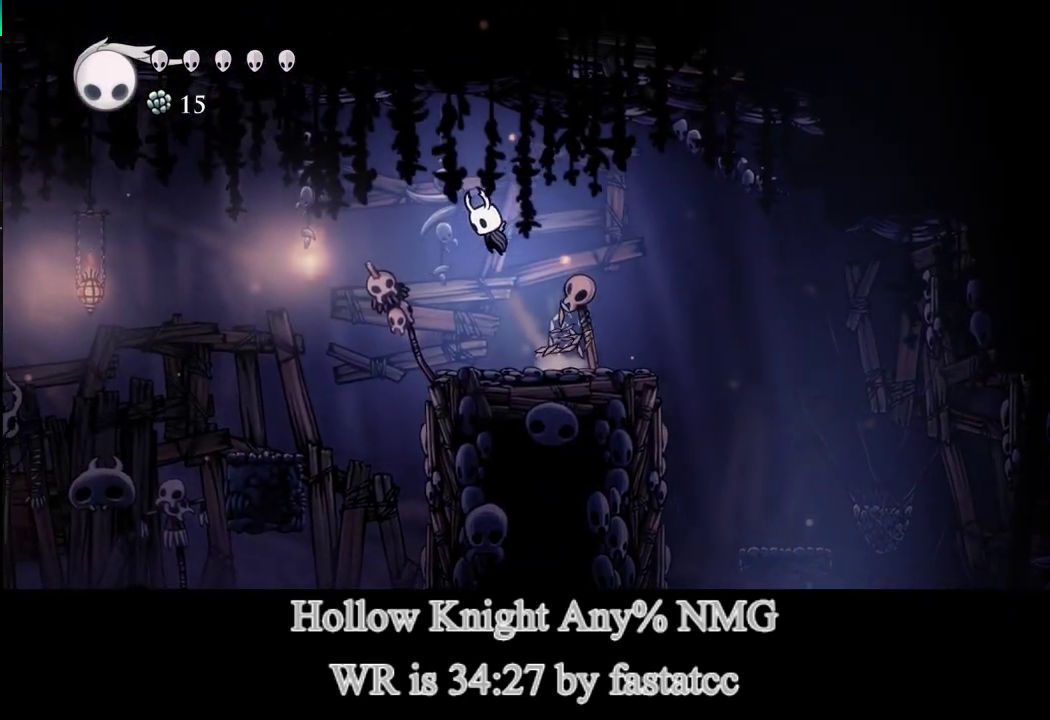
{"buttons": [], "left_stick": "up-left", "events": [[150, "L1", "up"]]}
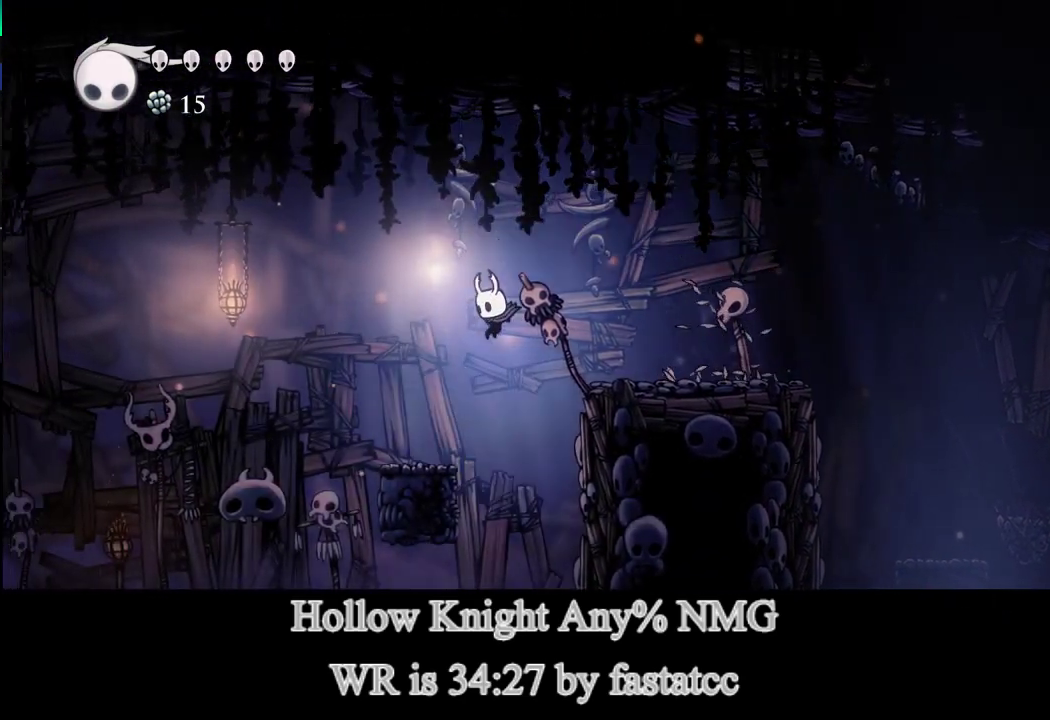
{"buttons": ["L1"], "left_stick": "up-left", "events": [[450, "L1", "down"]]}
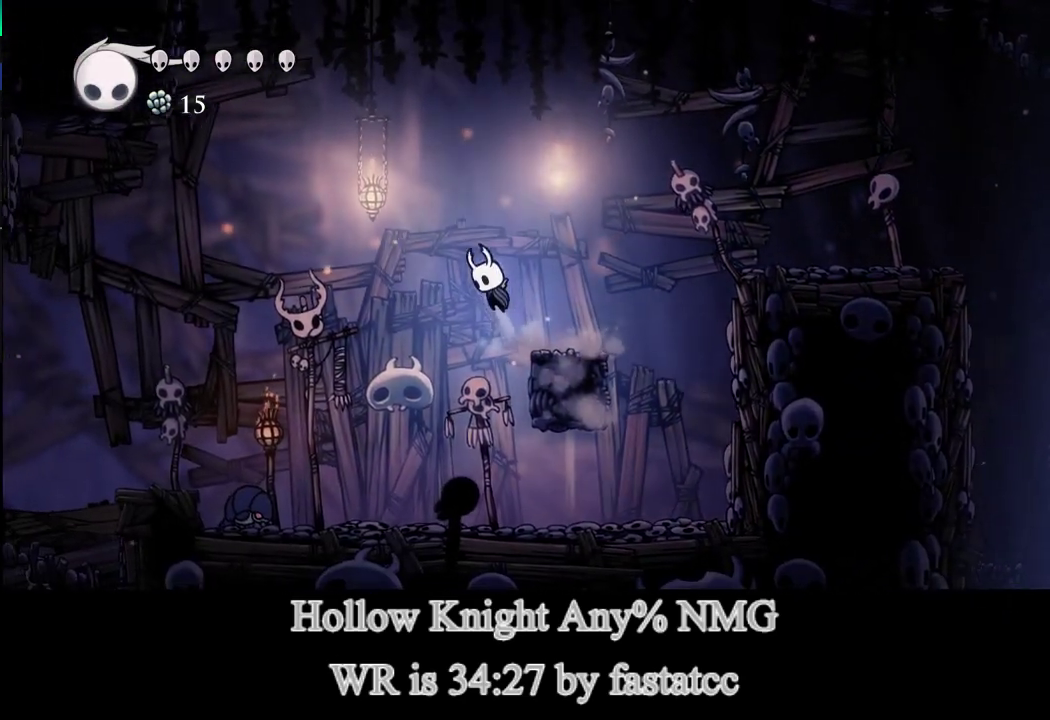
{"buttons": ["L1"], "left_stick": "up-left", "events": []}
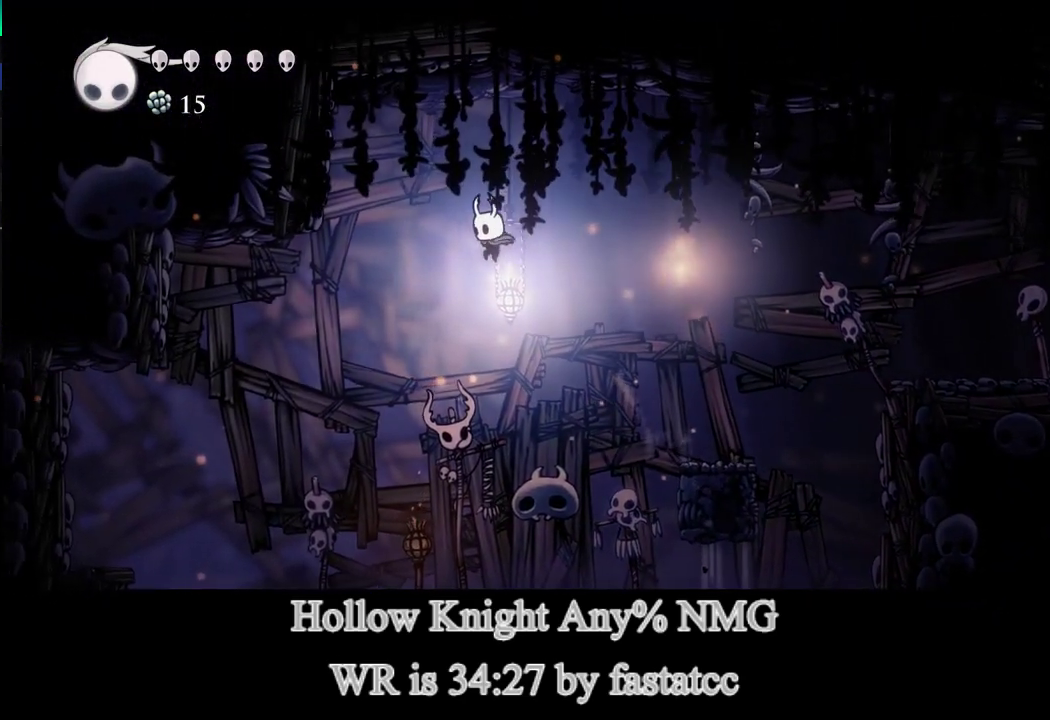
{"buttons": [], "left_stick": "up-left", "events": [[183, "L1", "up"]]}
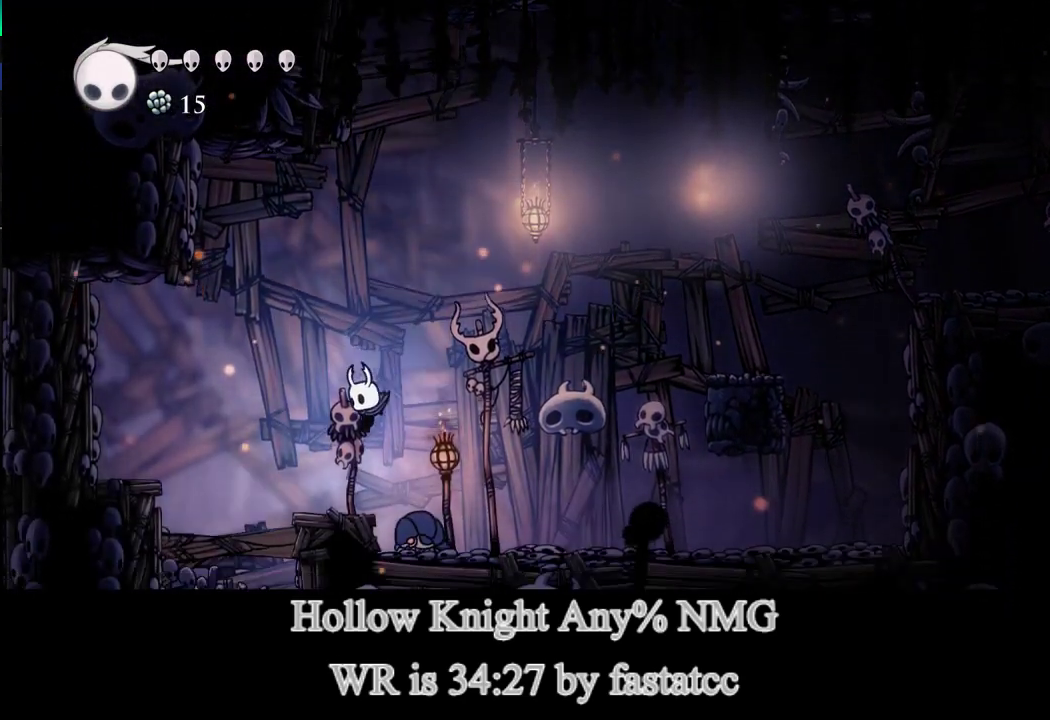
{"buttons": [], "left_stick": "down-left", "events": [[183, "left_stick", "left"], [283, "left_stick", "down-left"], [350, "R1", "down"], [450, "R1", "up"]]}
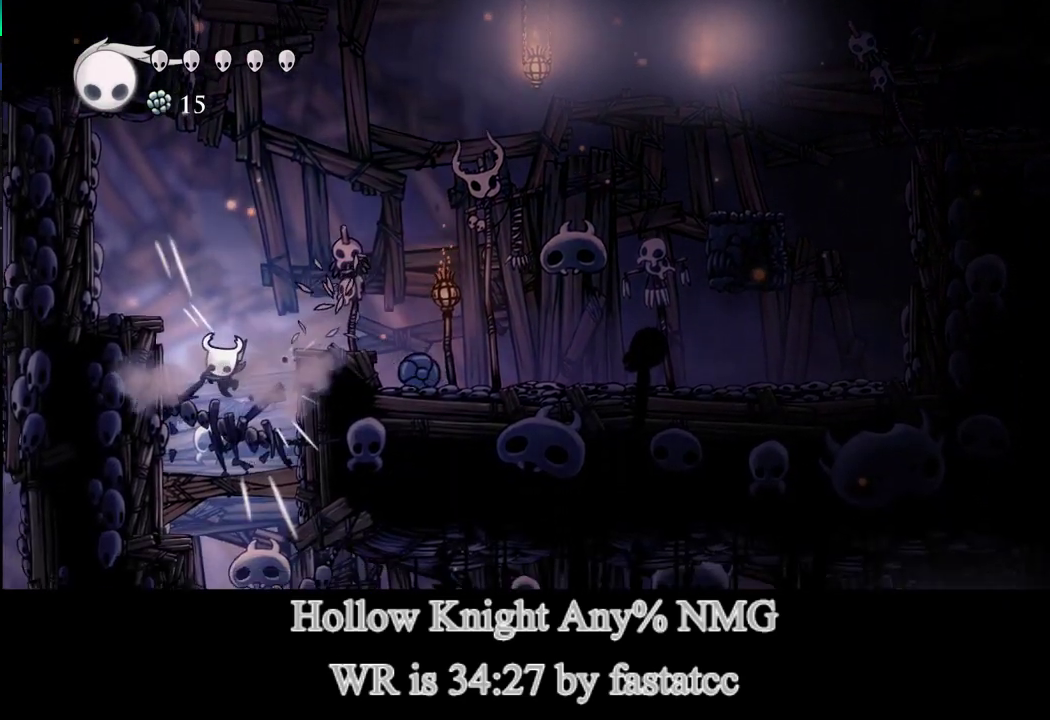
{"buttons": [], "left_stick": "down-right", "events": [[183, "left_stick", "down-right"], [217, "R1", "down"], [317, "R1", "up"]]}
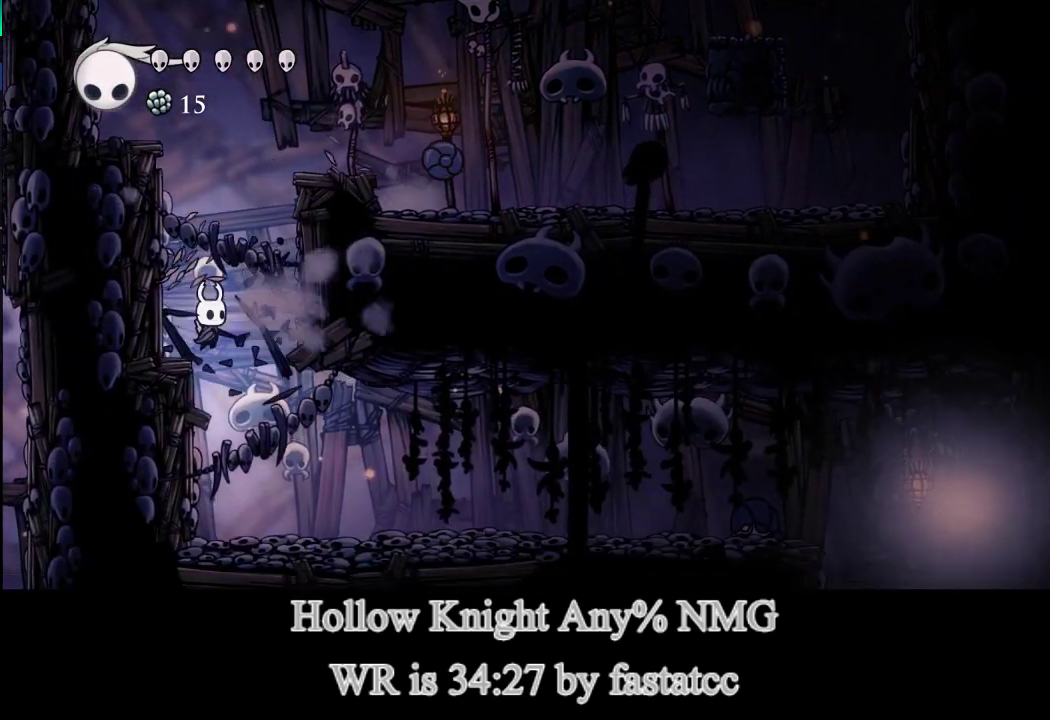
{"buttons": [], "left_stick": "down-right", "events": []}
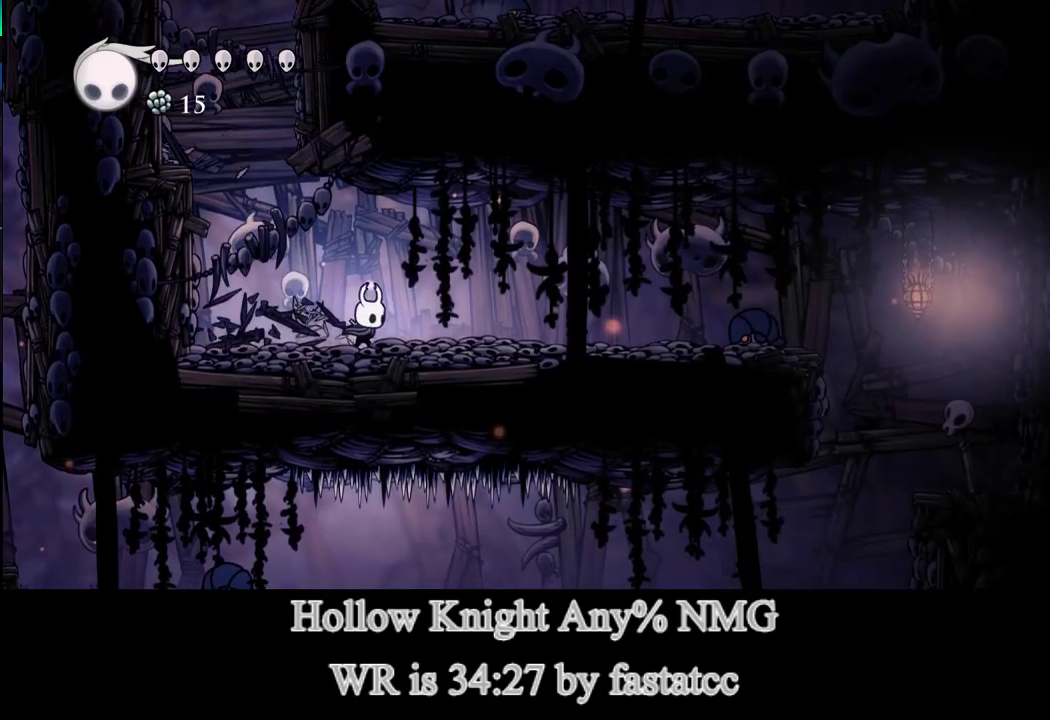
{"buttons": [], "left_stick": "down-right", "events": []}
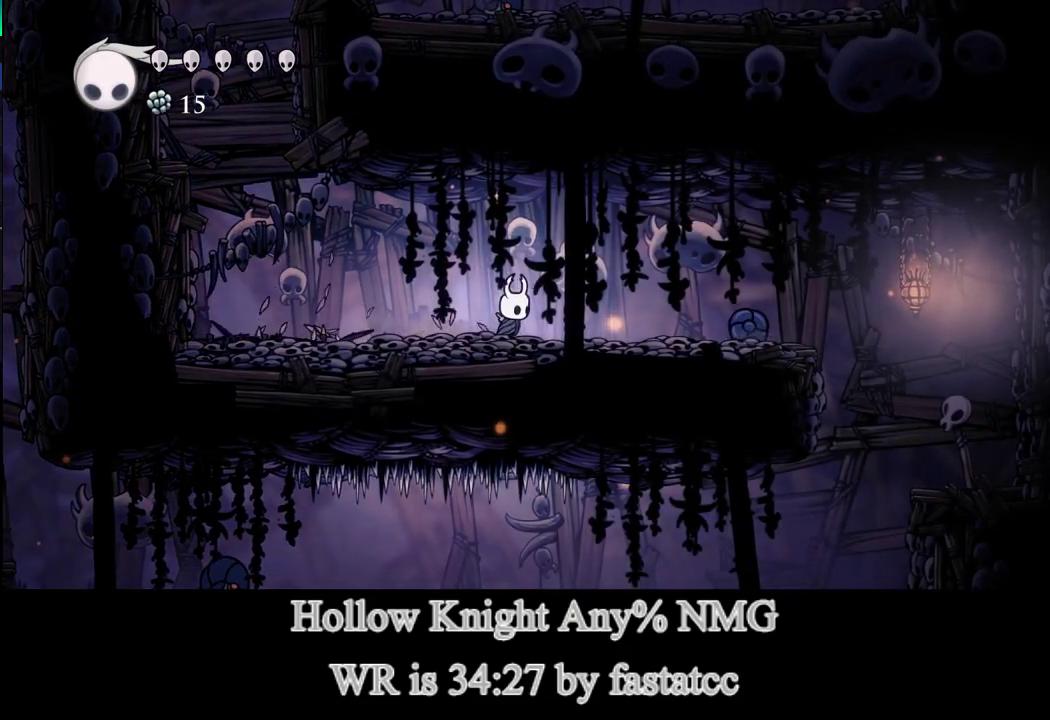
{"buttons": [], "left_stick": "down-right", "events": [[283, "L1", "down"], [383, "R1", "down"], [450, "L1", "up"], [450, "R1", "up"]]}
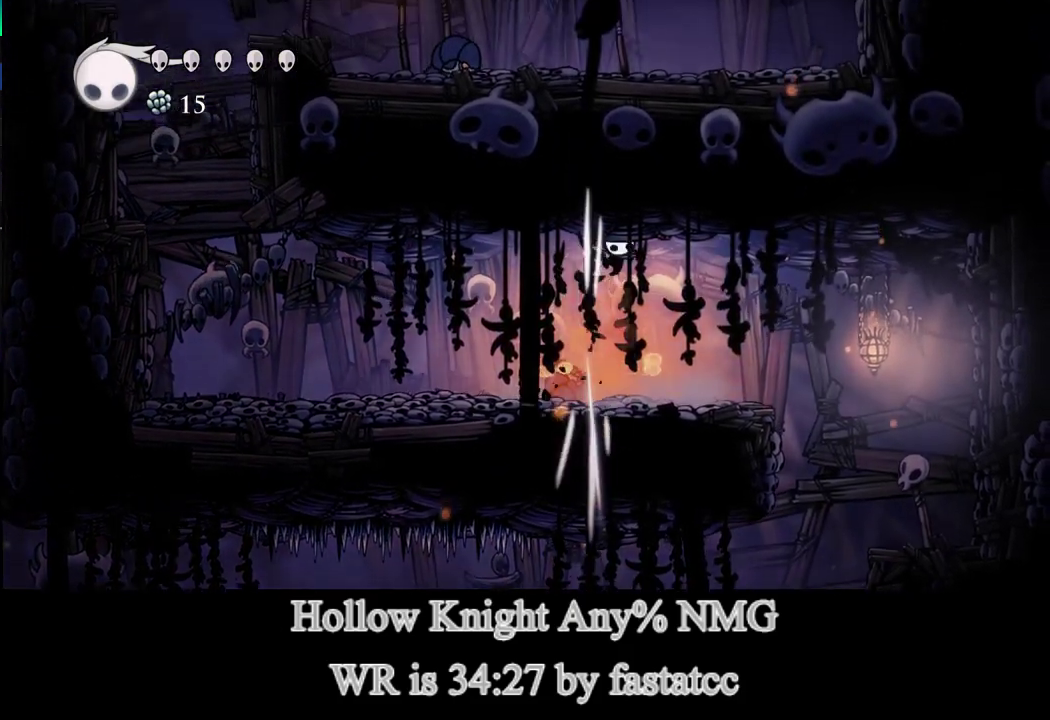
{"buttons": [], "left_stick": "down-right", "events": []}
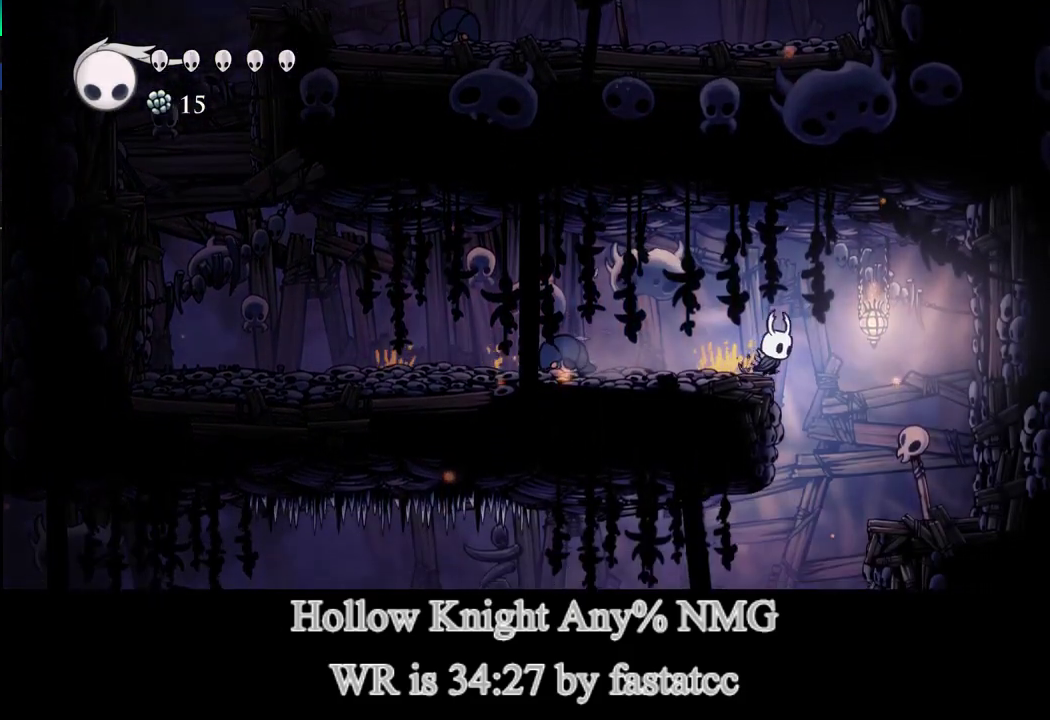
{"buttons": [], "left_stick": "left", "events": [[283, "left_stick", "left"]]}
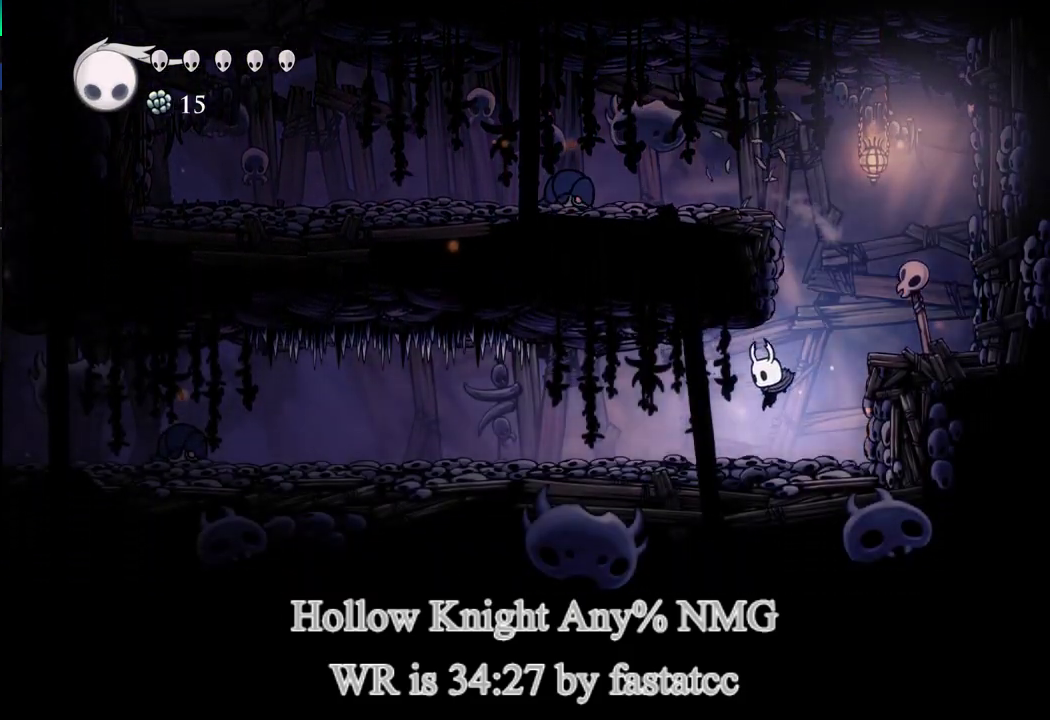
{"buttons": [], "left_stick": "left", "events": [[50, "R2", "down"], [183, "R2", "up"]]}
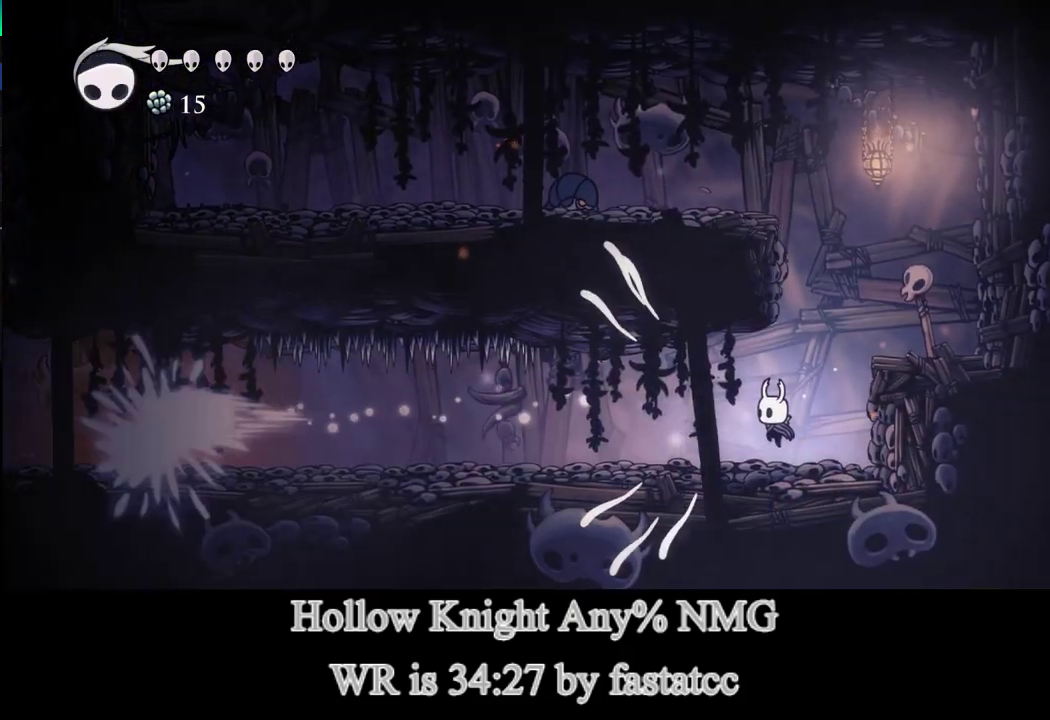
{"buttons": [], "left_stick": "left", "events": []}
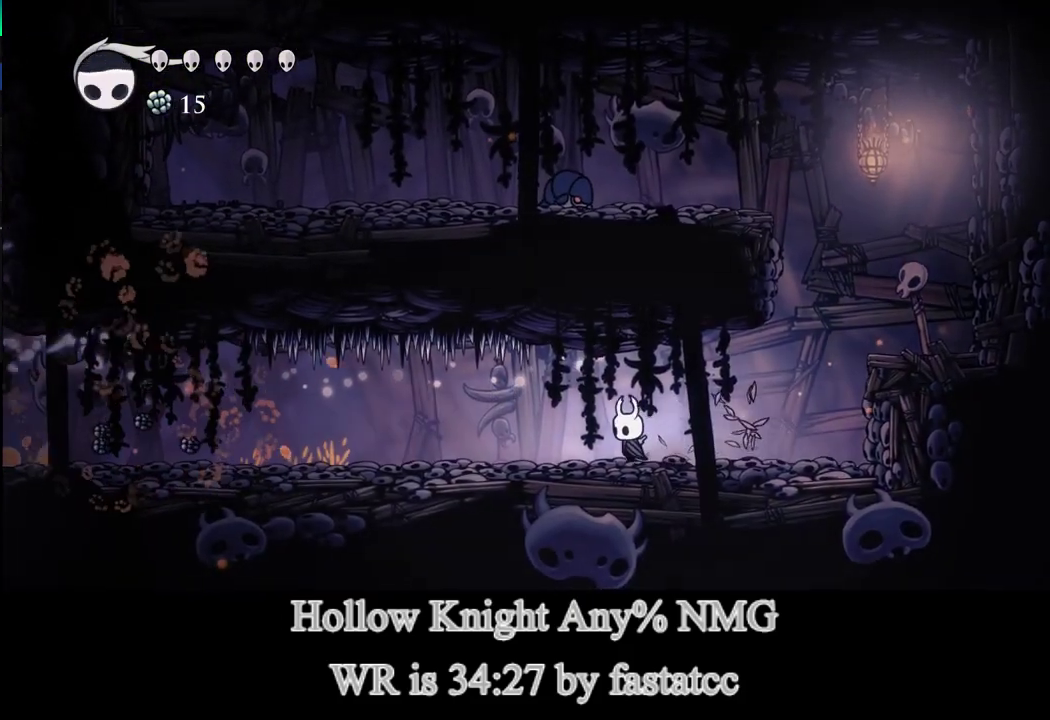
{"buttons": [], "left_stick": "left", "events": []}
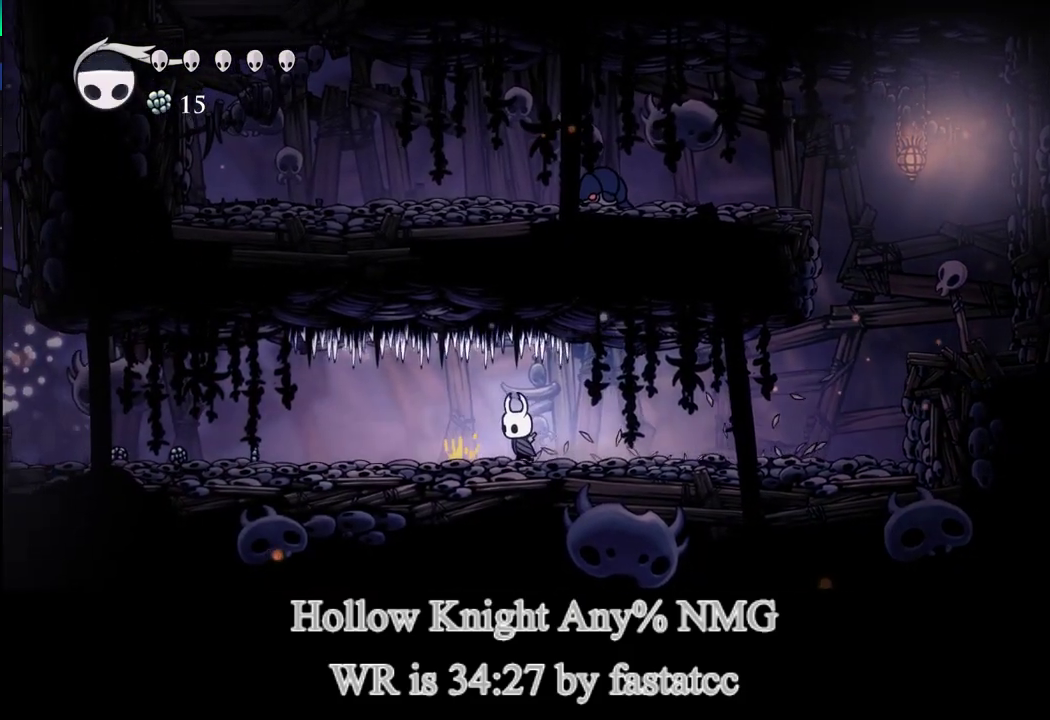
{"buttons": [], "left_stick": "left", "events": []}
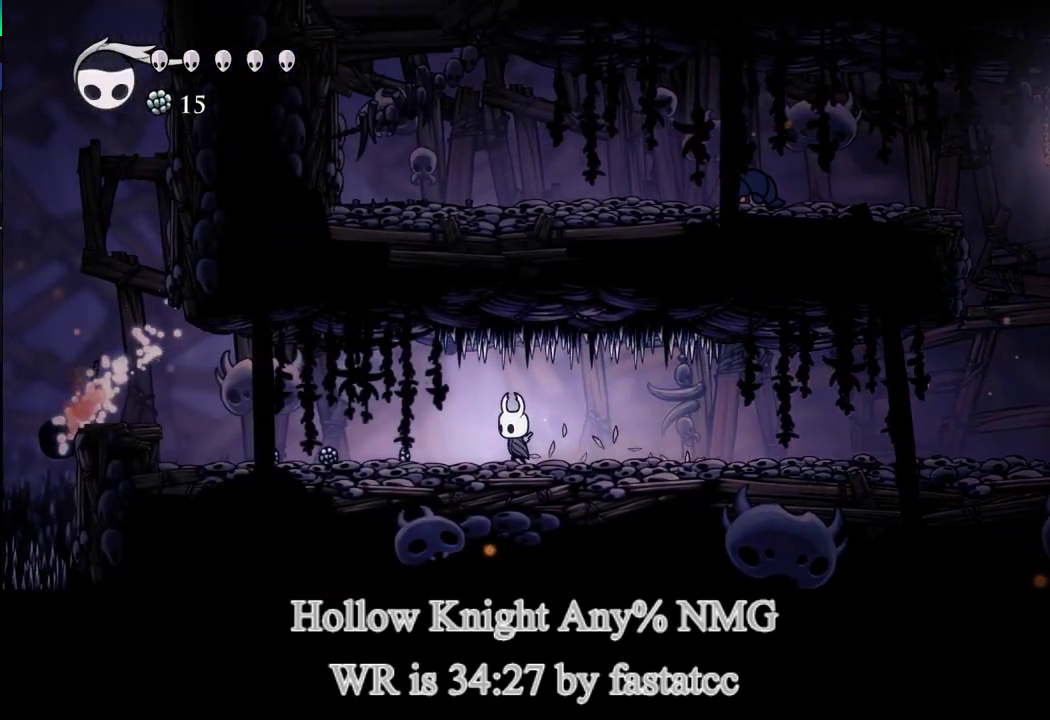
{"buttons": [], "left_stick": "left", "events": []}
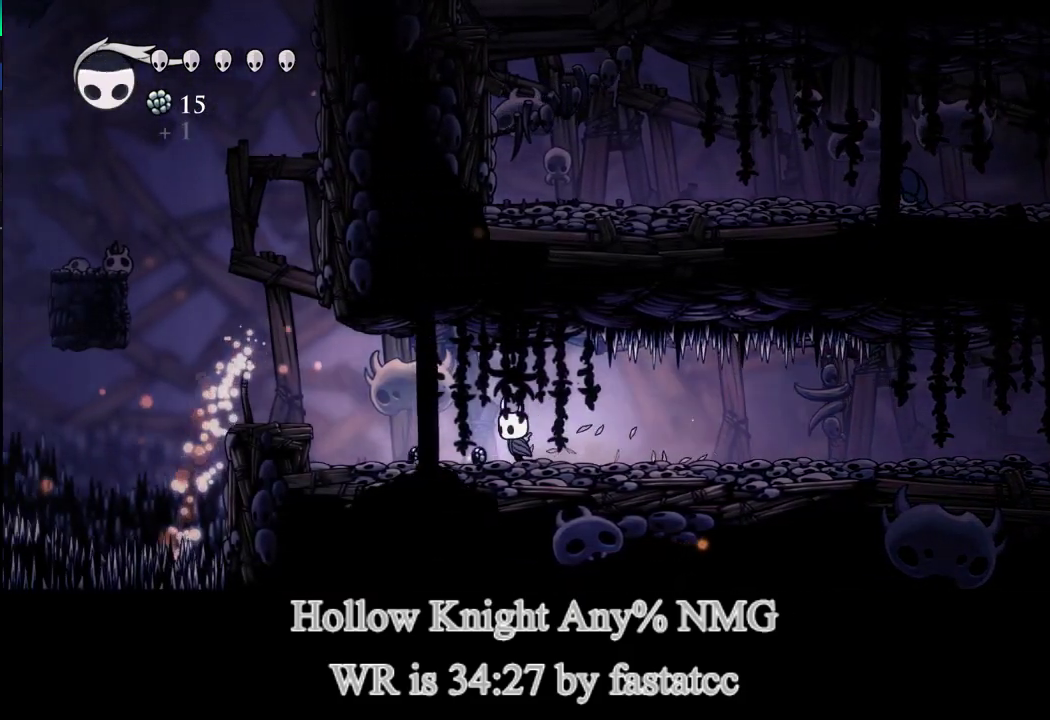
{"buttons": ["L1"], "left_stick": "left", "events": [[383, "L1", "down"]]}
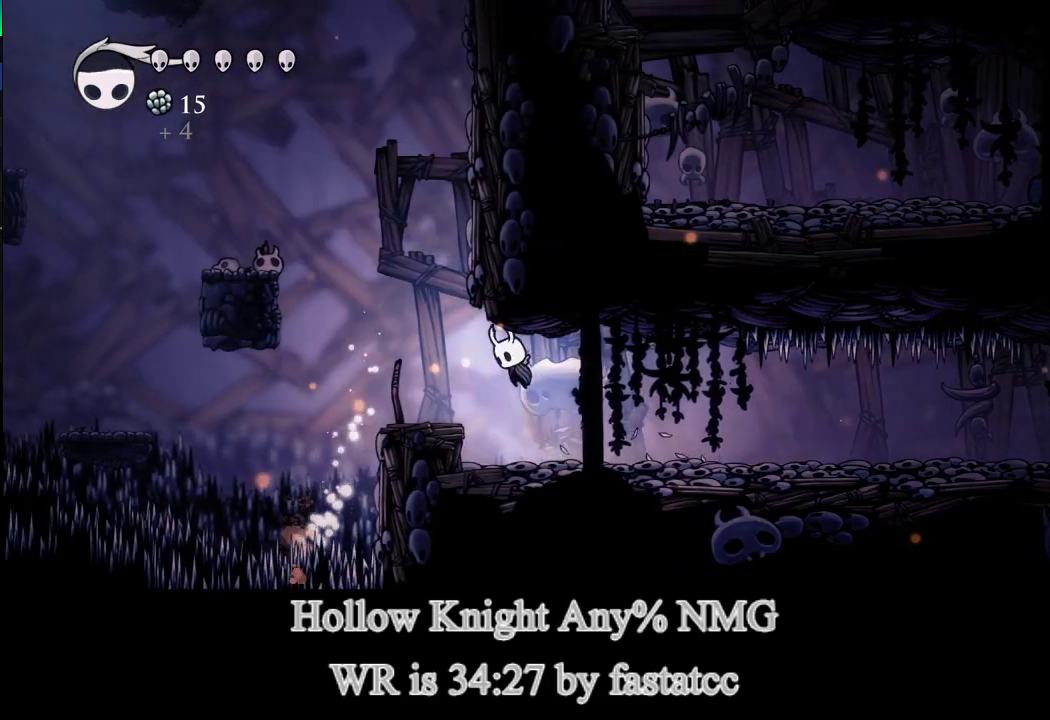
{"buttons": ["L1"], "left_stick": "left", "events": [[50, "L1", "up"], [350, "L1", "down"]]}